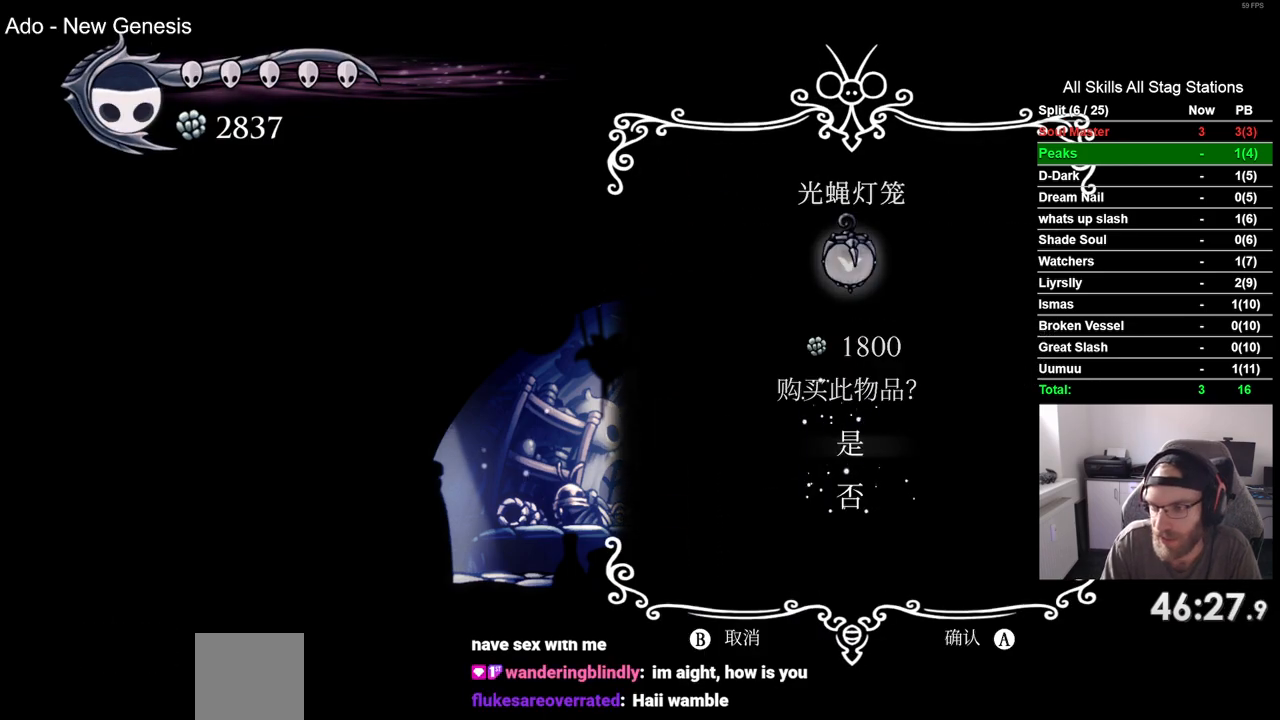
Gameplay with a controller (PlayStation layout); each line is a JSON object with the inputs held at the frame after it. "events" lists button and stick changes between this image and that frame as [ms after this image, input, new state], when the widget could be followed in between. Not read: L3 R3.
{"buttons": [], "left_stick": "center", "right_stick": "center", "events": []}
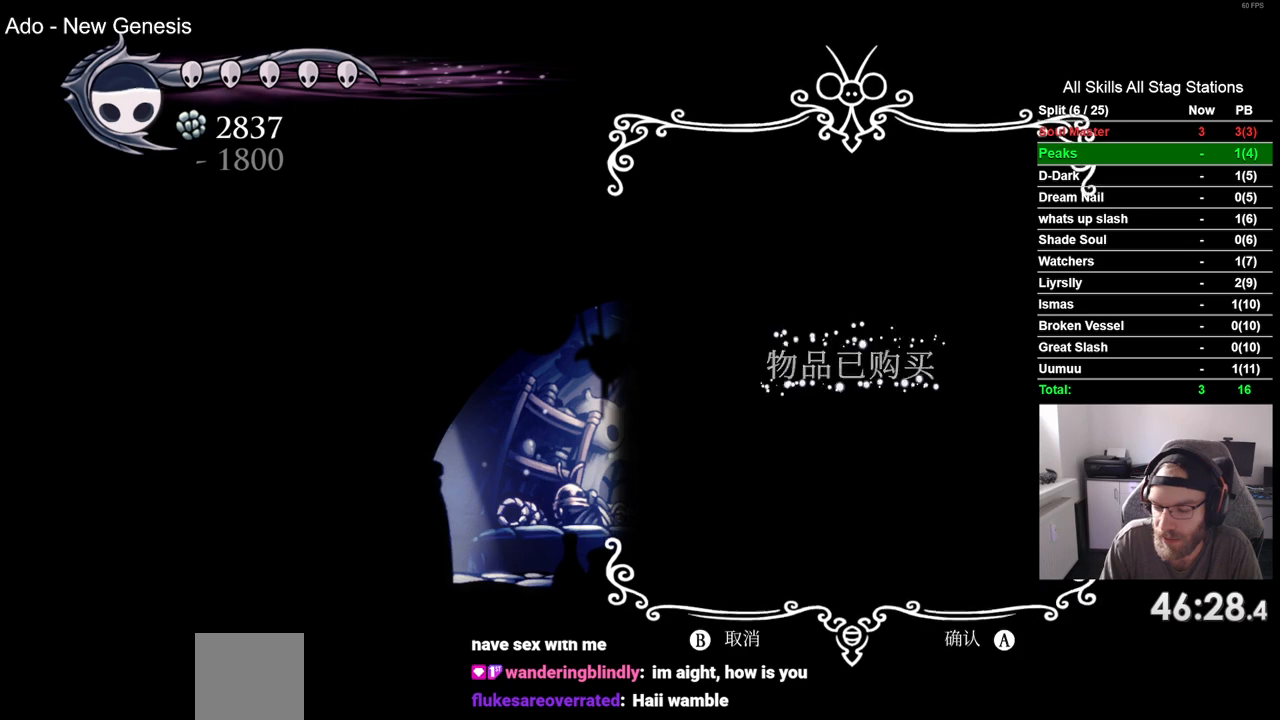
{"buttons": [], "left_stick": "center", "right_stick": "center", "events": []}
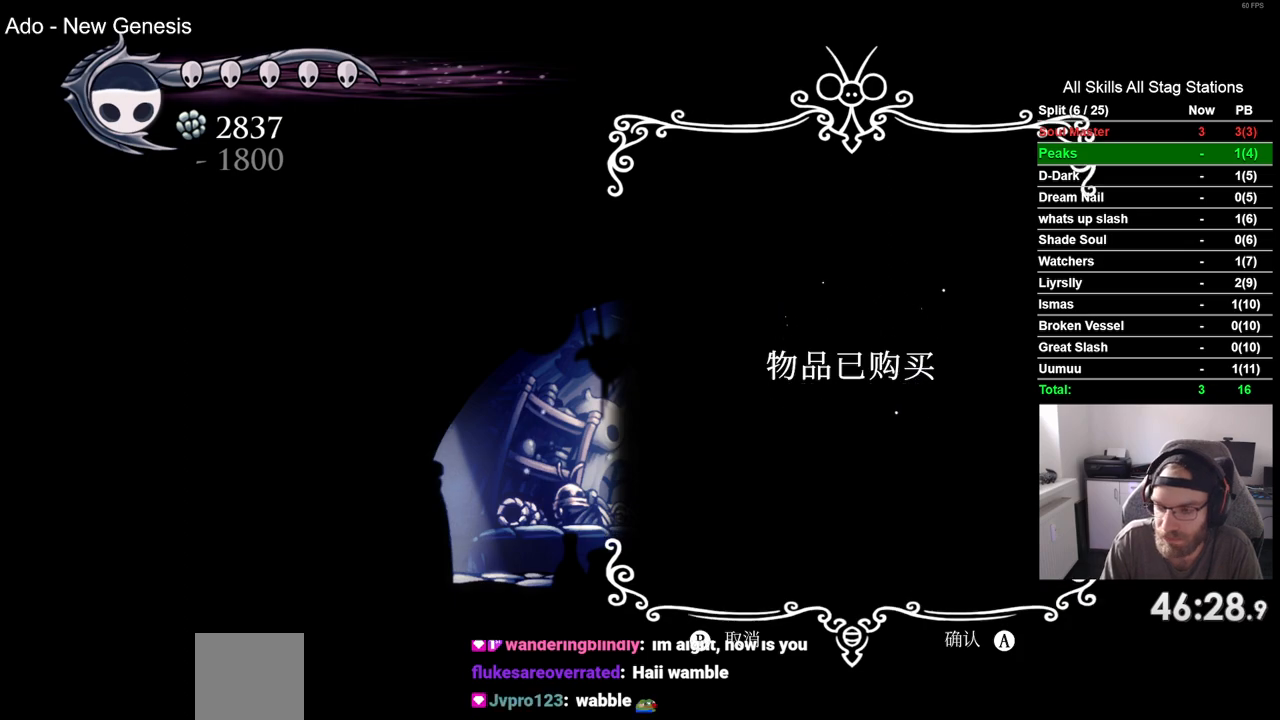
{"buttons": [], "left_stick": "center", "right_stick": "center", "events": []}
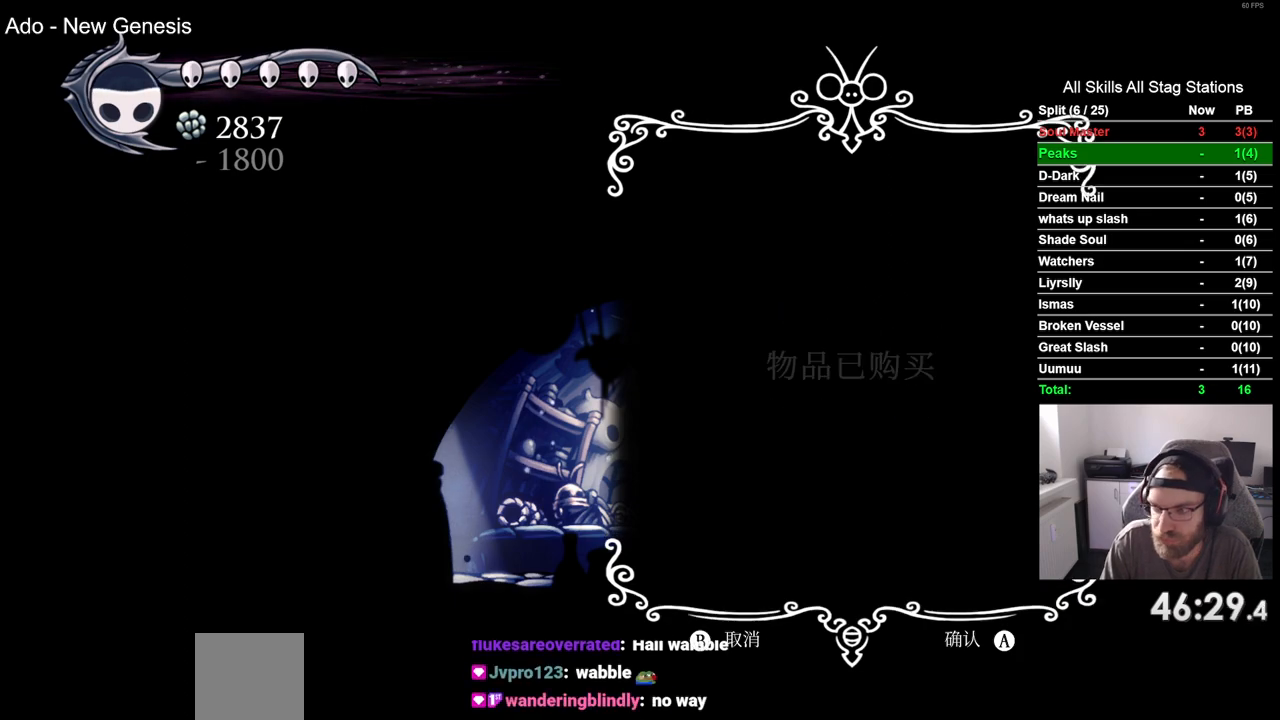
{"buttons": [], "left_stick": "center", "right_stick": "center", "events": []}
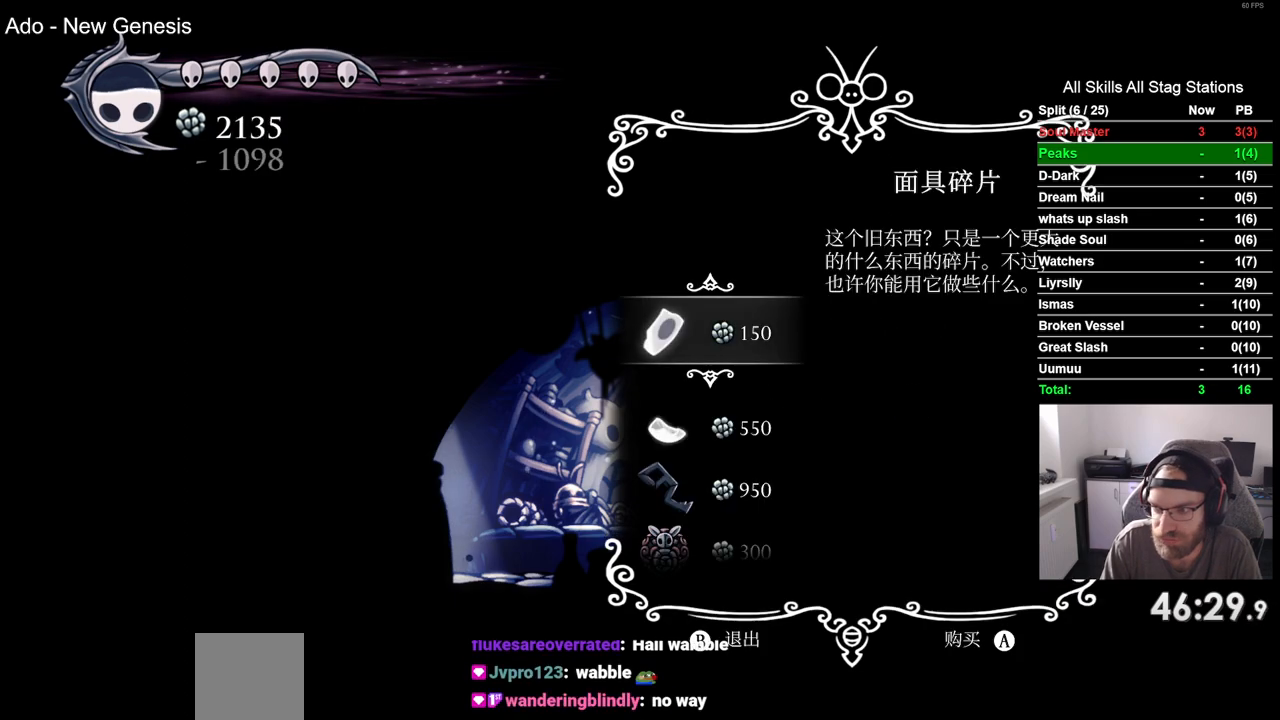
{"buttons": ["DPAD_LEFT"], "left_stick": "center", "right_stick": "center", "events": [[67, "CIRCLE", "down"], [183, "CIRCLE", "up"], [317, "DPAD_LEFT", "down"]]}
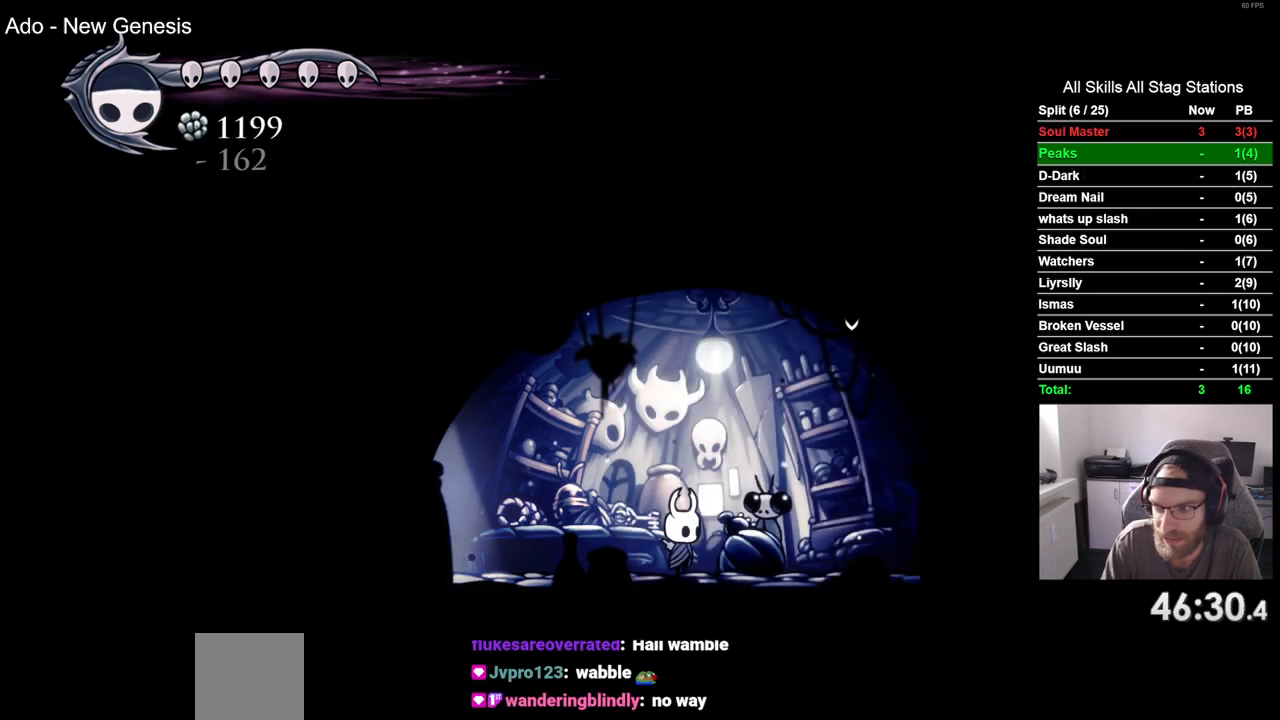
{"buttons": ["DPAD_LEFT"], "left_stick": "center", "right_stick": "center", "events": [[167, "R2", "down"], [383, "R2", "up"]]}